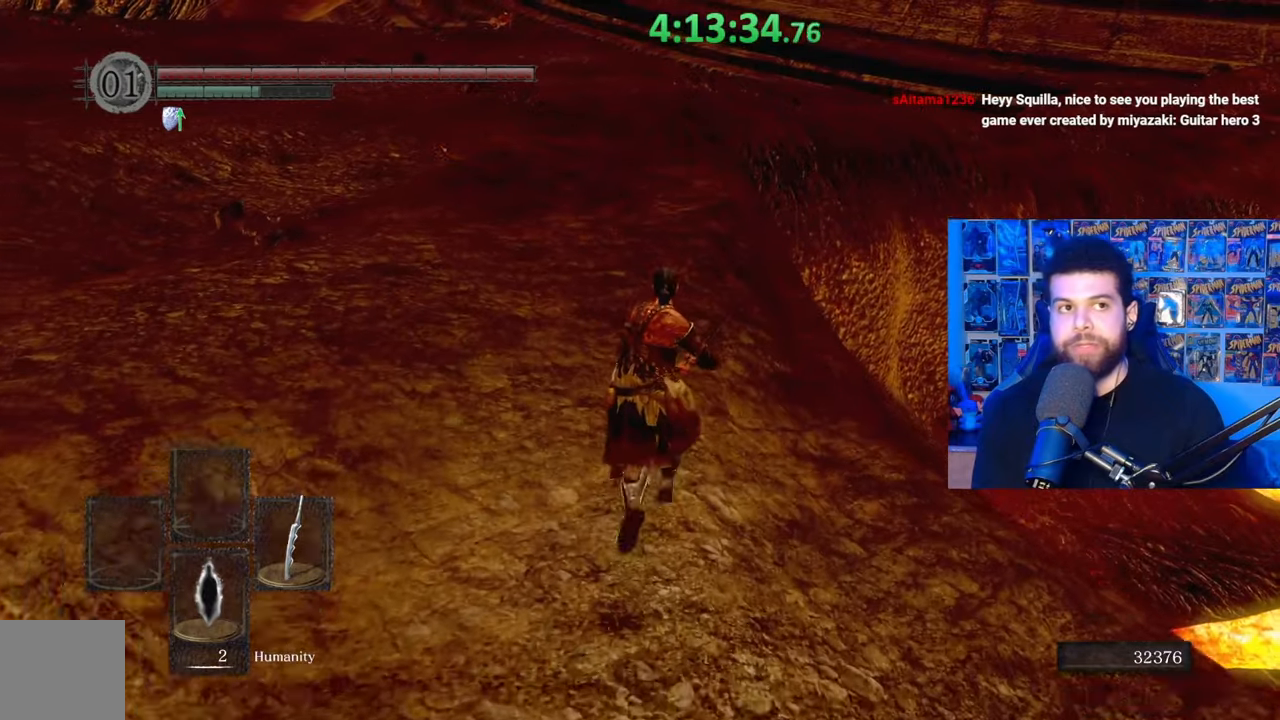
Gameplay with a controller (Xbox layout); each line is a JSON object with the inputs held at the frame after it. "events" lists button and stick changes between this image and that frame as [ms after this image, input, new state], when the widget could be followed in between.
{"buttons": ["B"], "left_stick": "up", "right_stick": "center", "events": []}
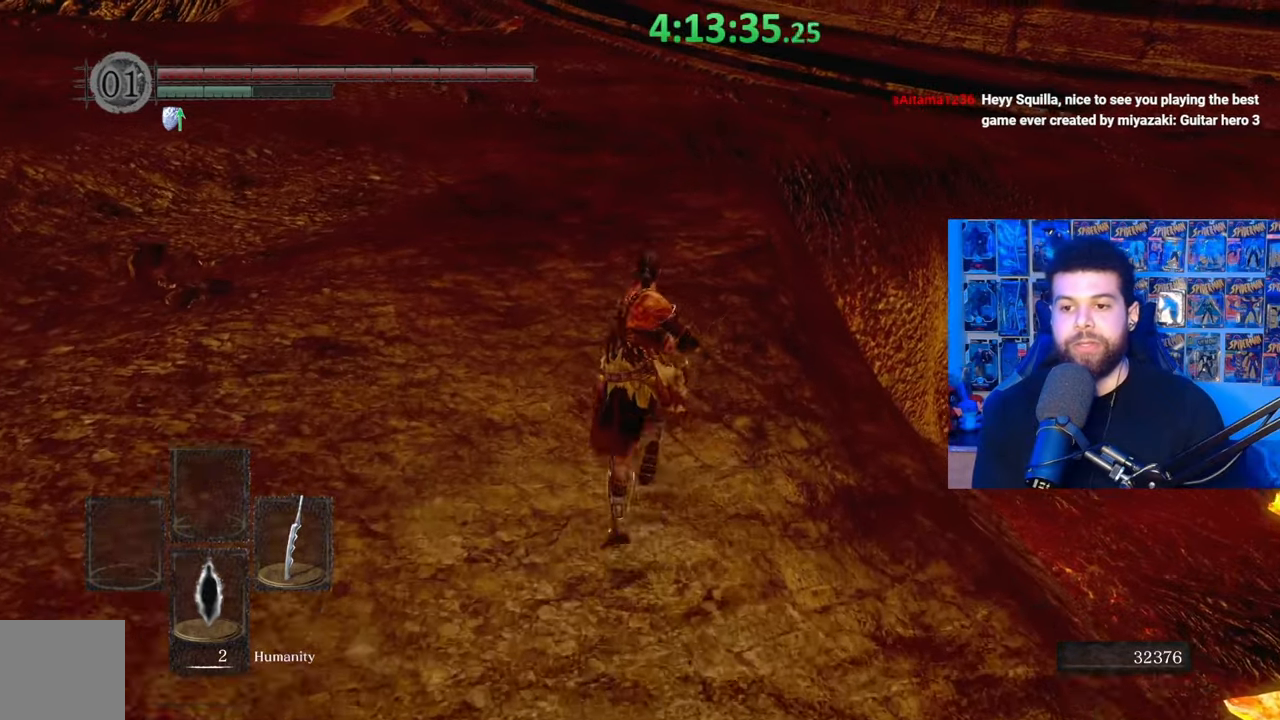
{"buttons": ["B"], "left_stick": "up", "right_stick": "center", "events": []}
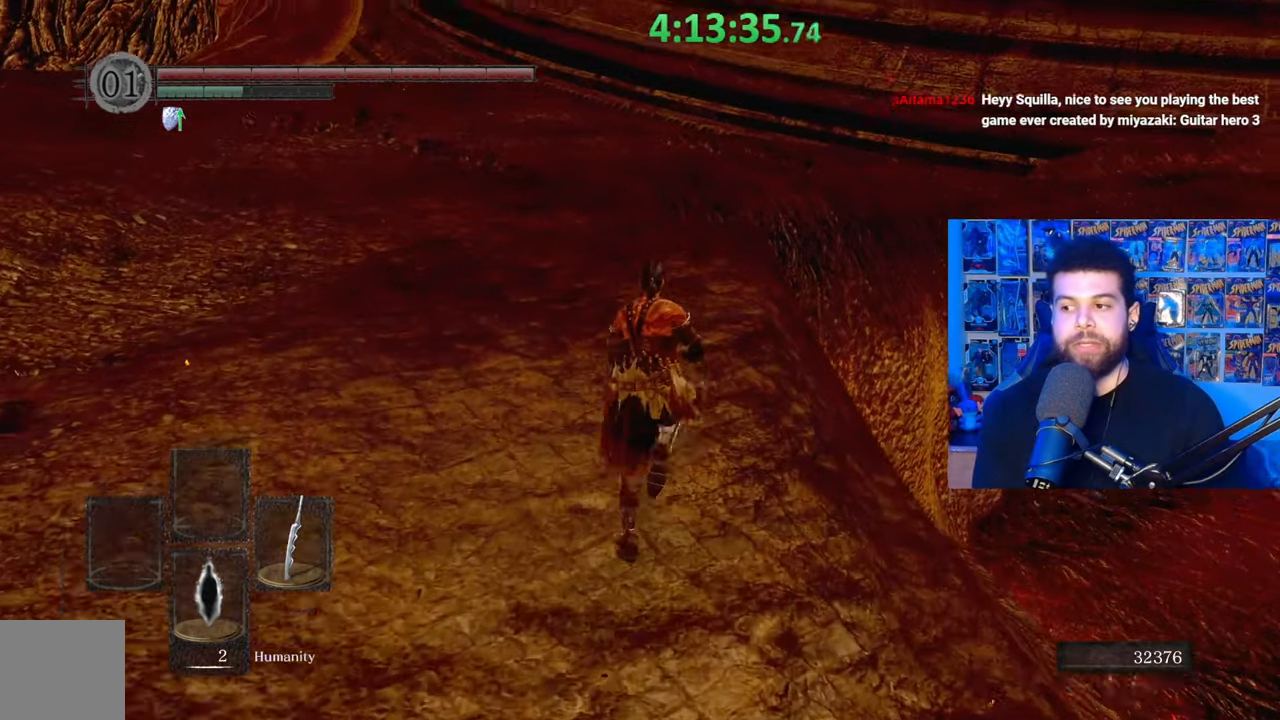
{"buttons": ["B"], "left_stick": "up", "right_stick": "center", "events": [[167, "B", "up"], [233, "B", "down"]]}
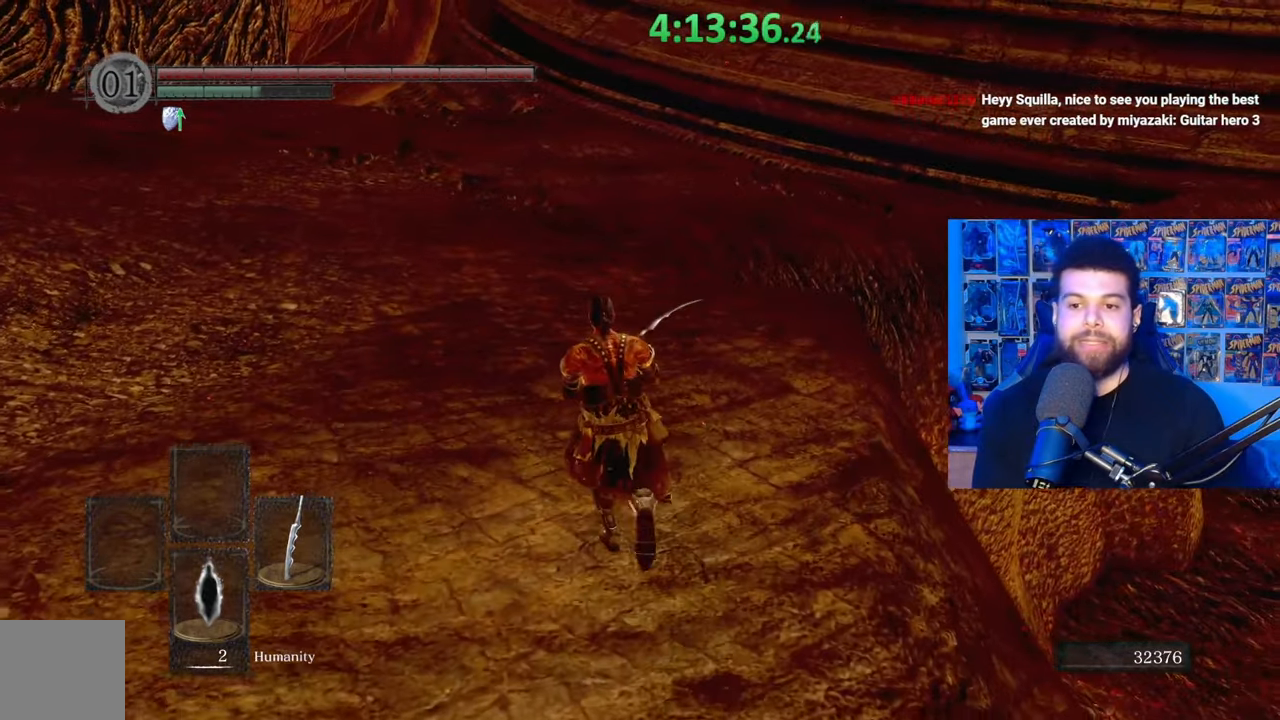
{"buttons": ["B"], "left_stick": "up", "right_stick": "center", "events": []}
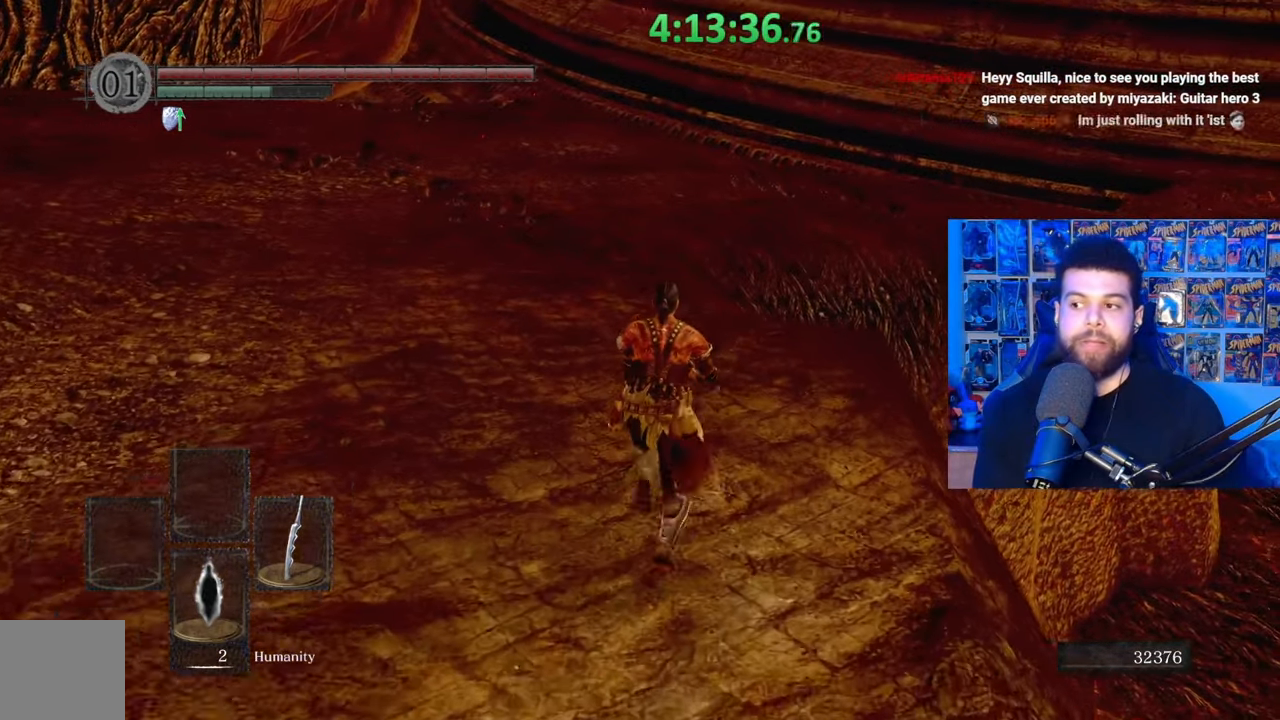
{"buttons": ["B"], "left_stick": "up", "right_stick": "center", "events": []}
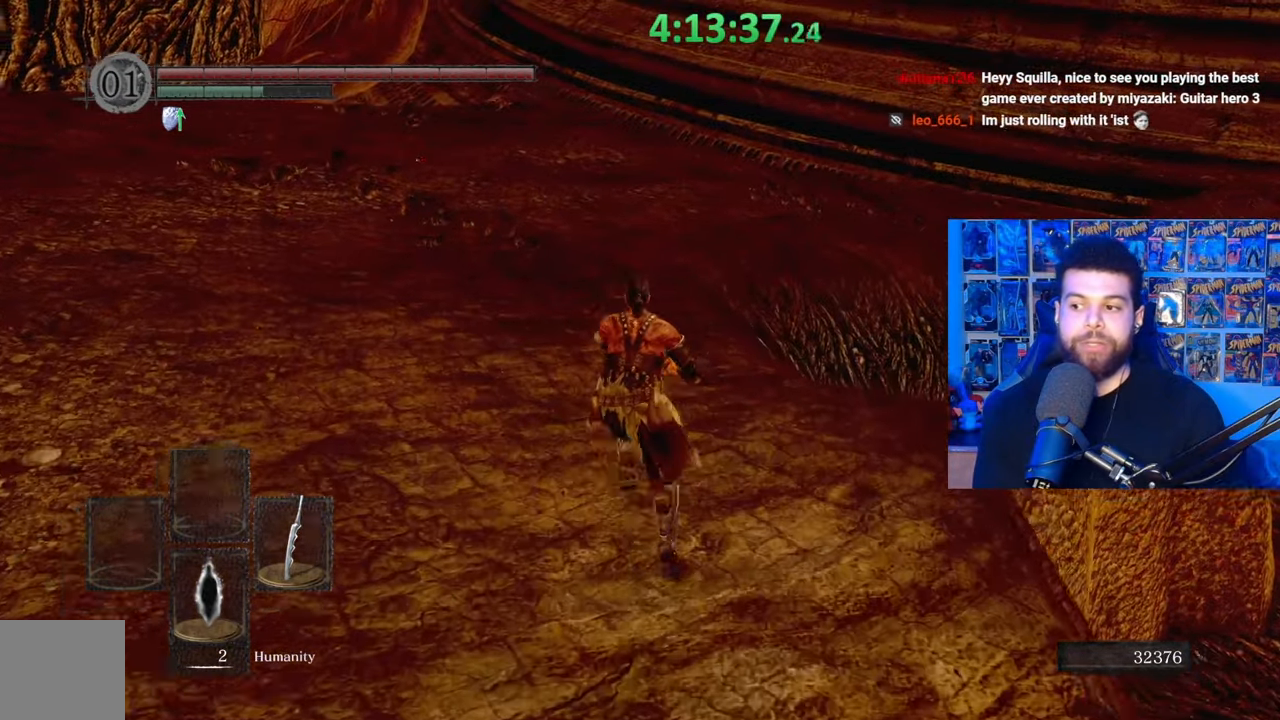
{"buttons": ["B"], "left_stick": "up-left", "right_stick": "center", "events": [[33, "right_stick", "down-right"], [133, "right_stick", "center"], [183, "left_stick", "up-left"], [233, "right_stick", "down-right"], [333, "right_stick", "center"]]}
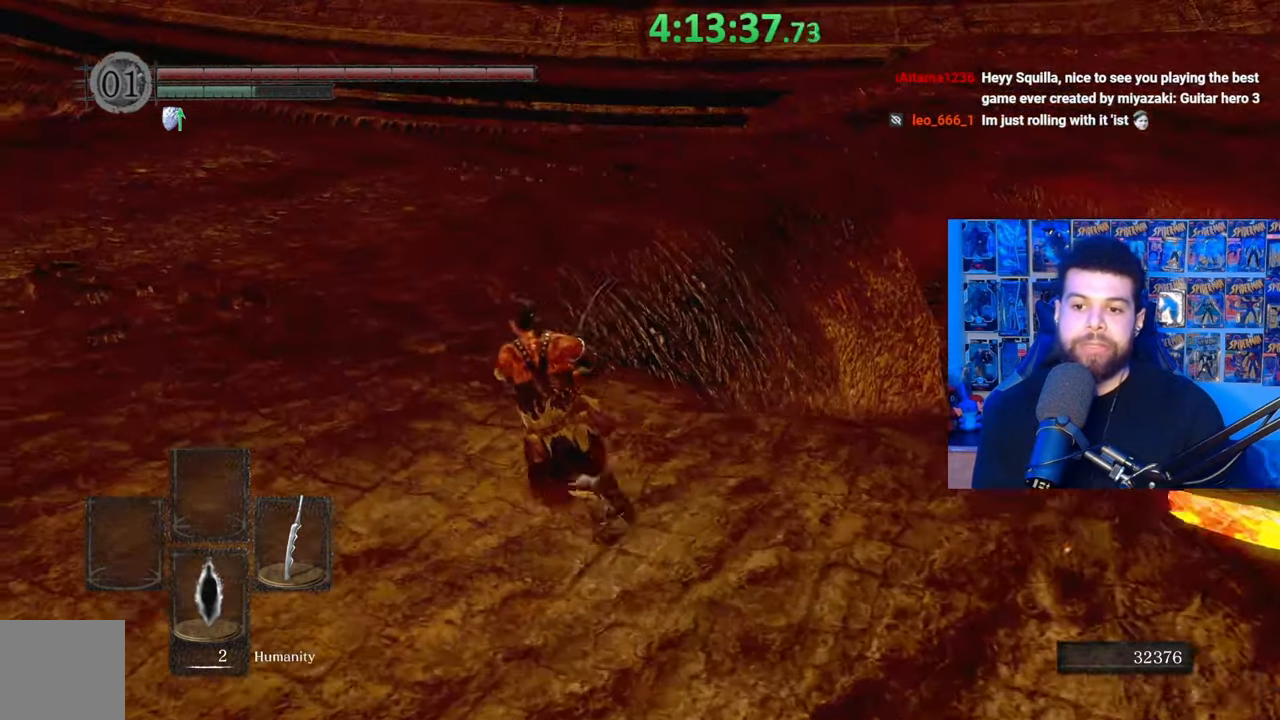
{"buttons": ["B"], "left_stick": "up-left", "right_stick": "center", "events": [[17, "B", "up"], [83, "B", "down"], [417, "right_stick", "down-right"], [483, "right_stick", "center"]]}
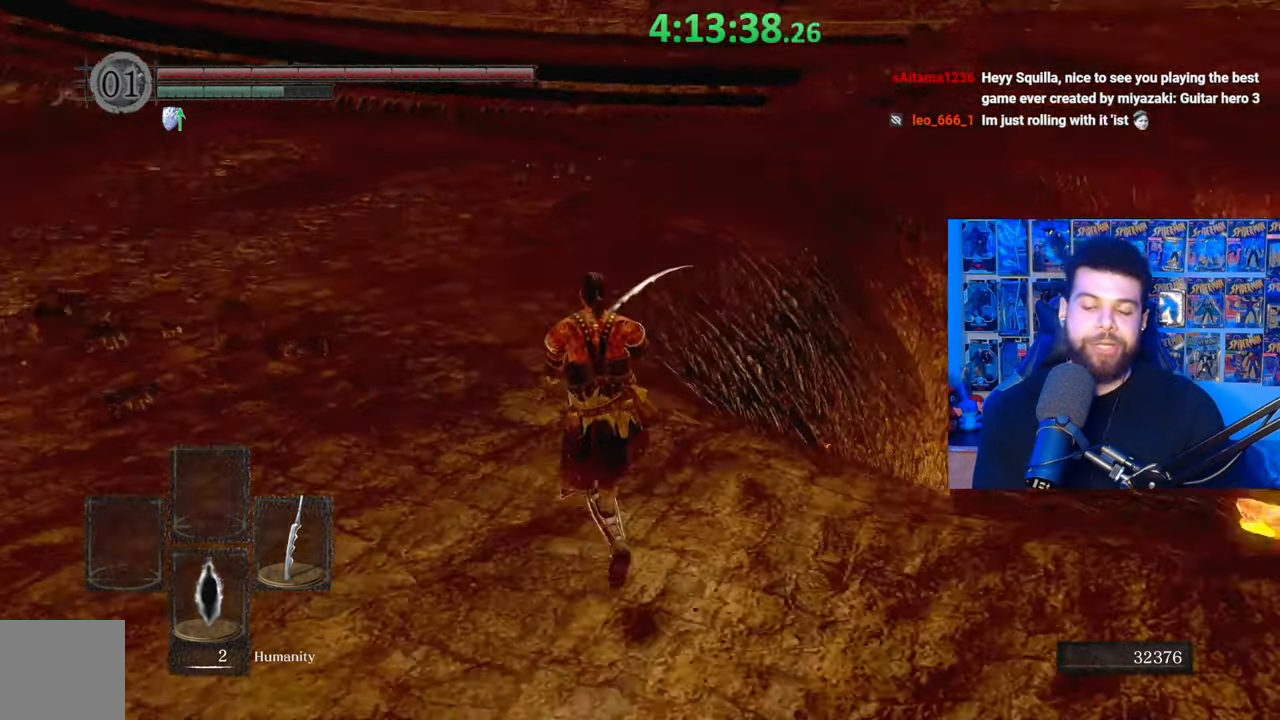
{"buttons": ["B"], "left_stick": "up", "right_stick": "center", "events": [[383, "left_stick", "up"]]}
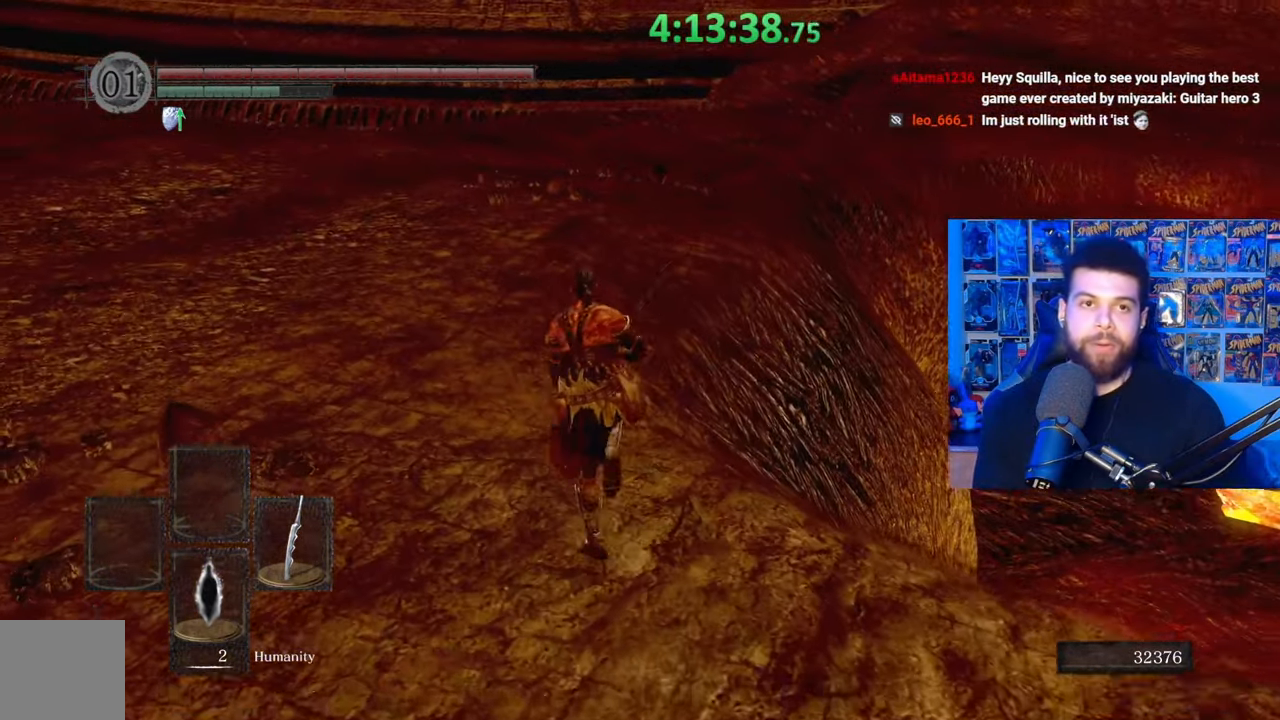
{"buttons": ["B"], "left_stick": "up", "right_stick": "center", "events": []}
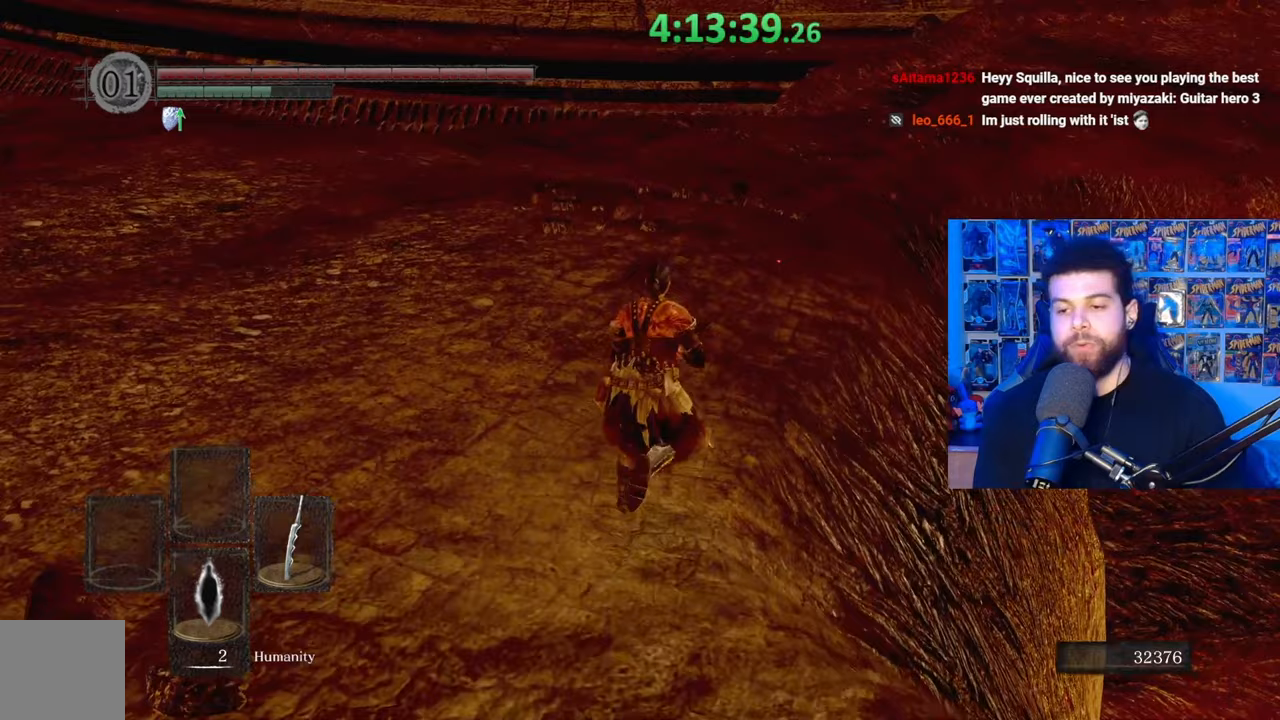
{"buttons": ["B"], "left_stick": "up", "right_stick": "down-right", "events": [[483, "right_stick", "down-right"]]}
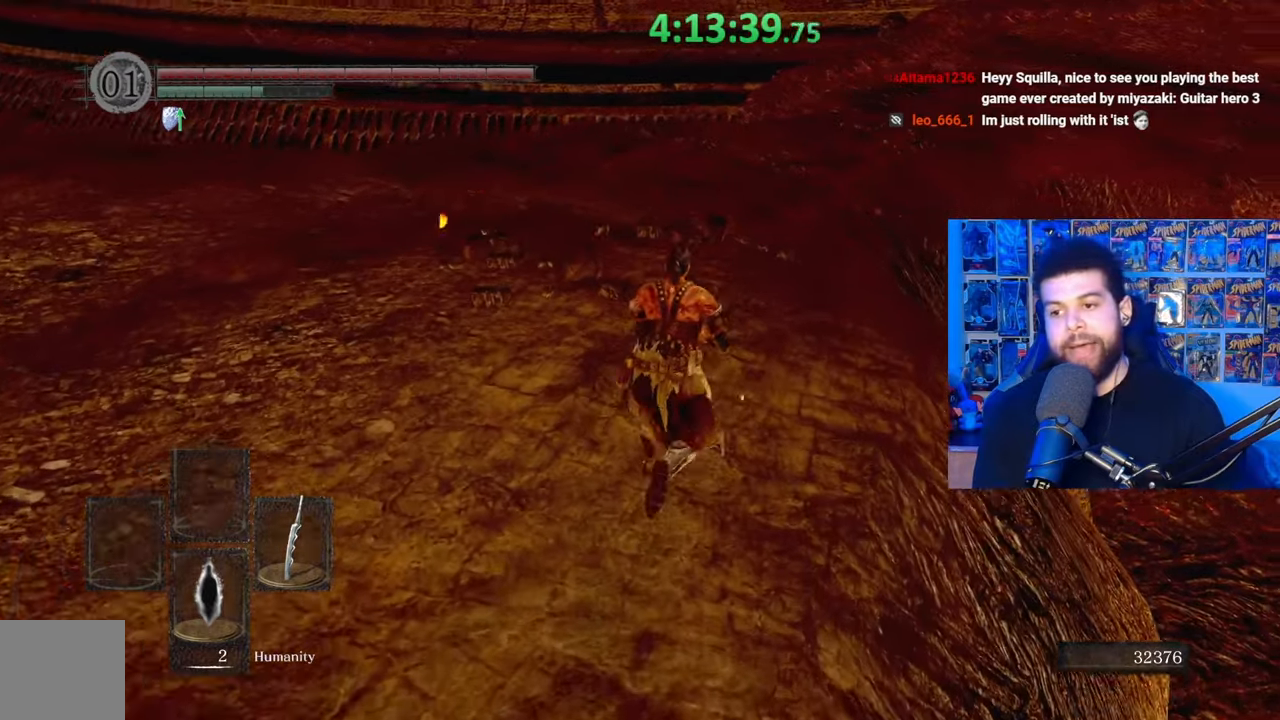
{"buttons": ["B"], "left_stick": "up", "right_stick": "center", "events": [[133, "right_stick", "center"]]}
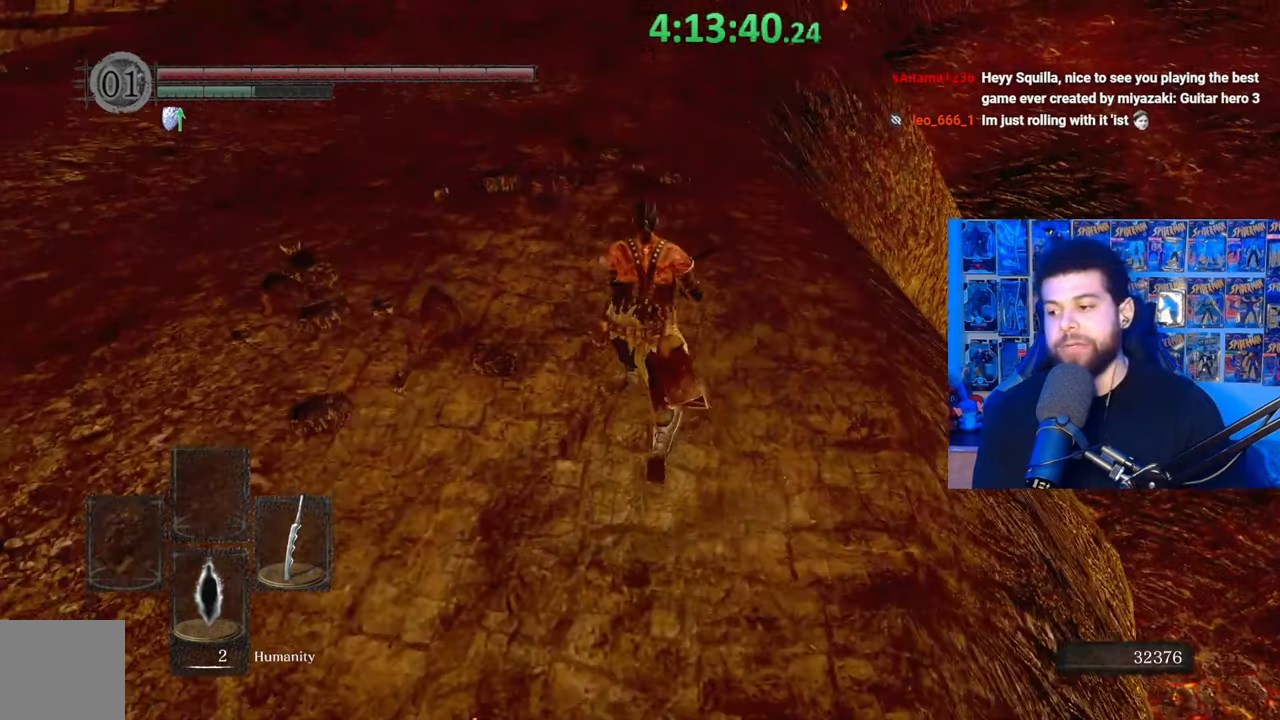
{"buttons": ["B"], "left_stick": "up", "right_stick": "center", "events": [[233, "B", "up"], [333, "B", "down"]]}
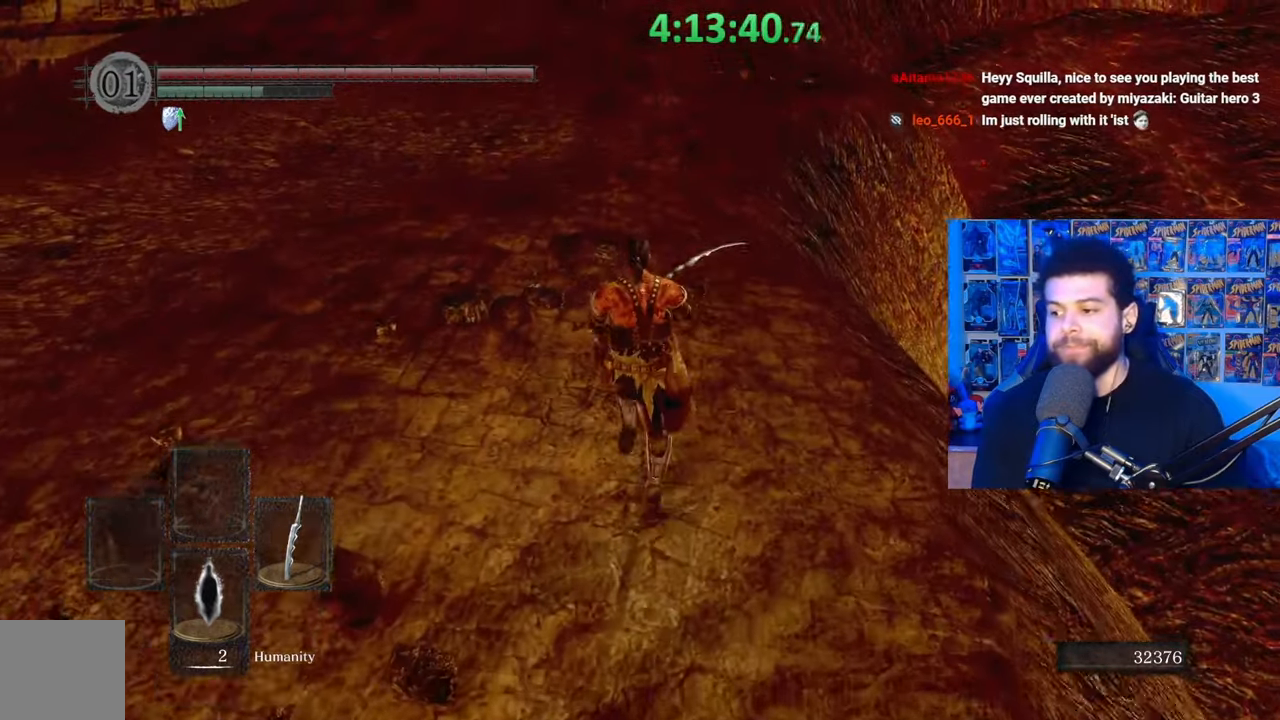
{"buttons": ["B"], "left_stick": "up-left", "right_stick": "right", "events": [[33, "right_stick", "down-right"], [133, "left_stick", "up-left"], [167, "right_stick", "center"], [383, "right_stick", "right"]]}
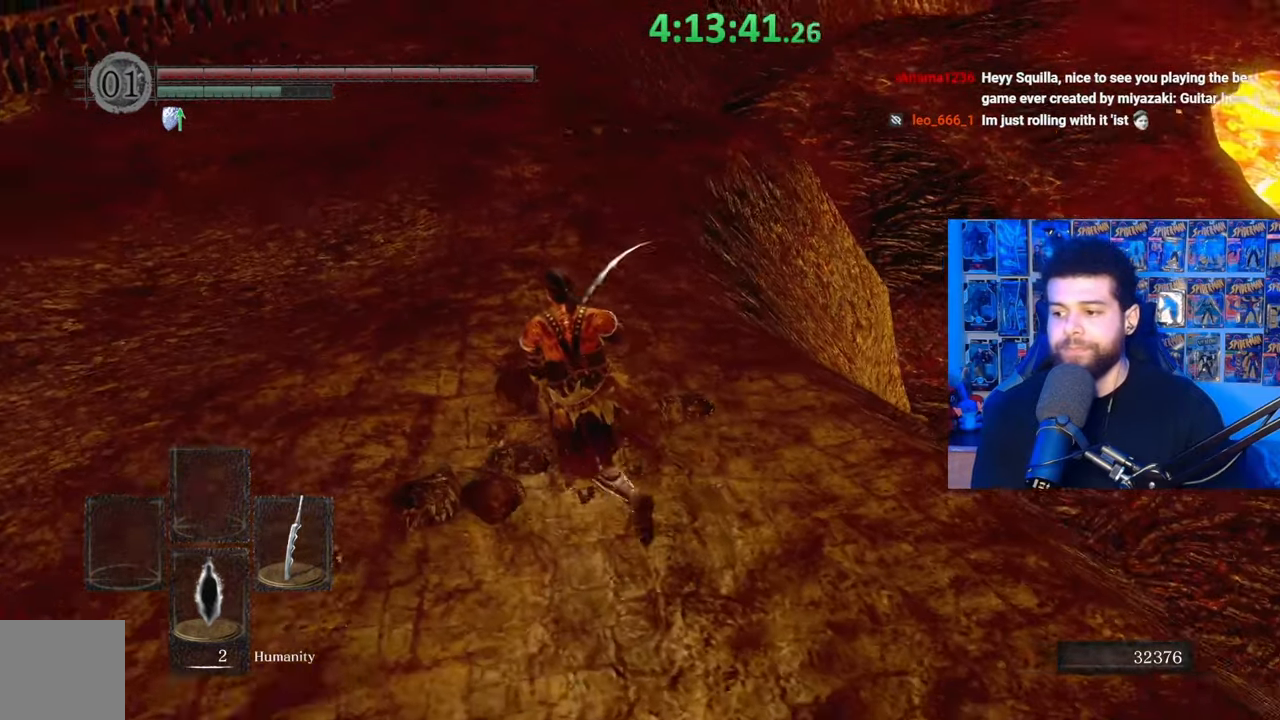
{"buttons": ["B"], "left_stick": "up", "right_stick": "right", "events": [[83, "right_stick", "center"], [367, "right_stick", "right"], [467, "left_stick", "up"]]}
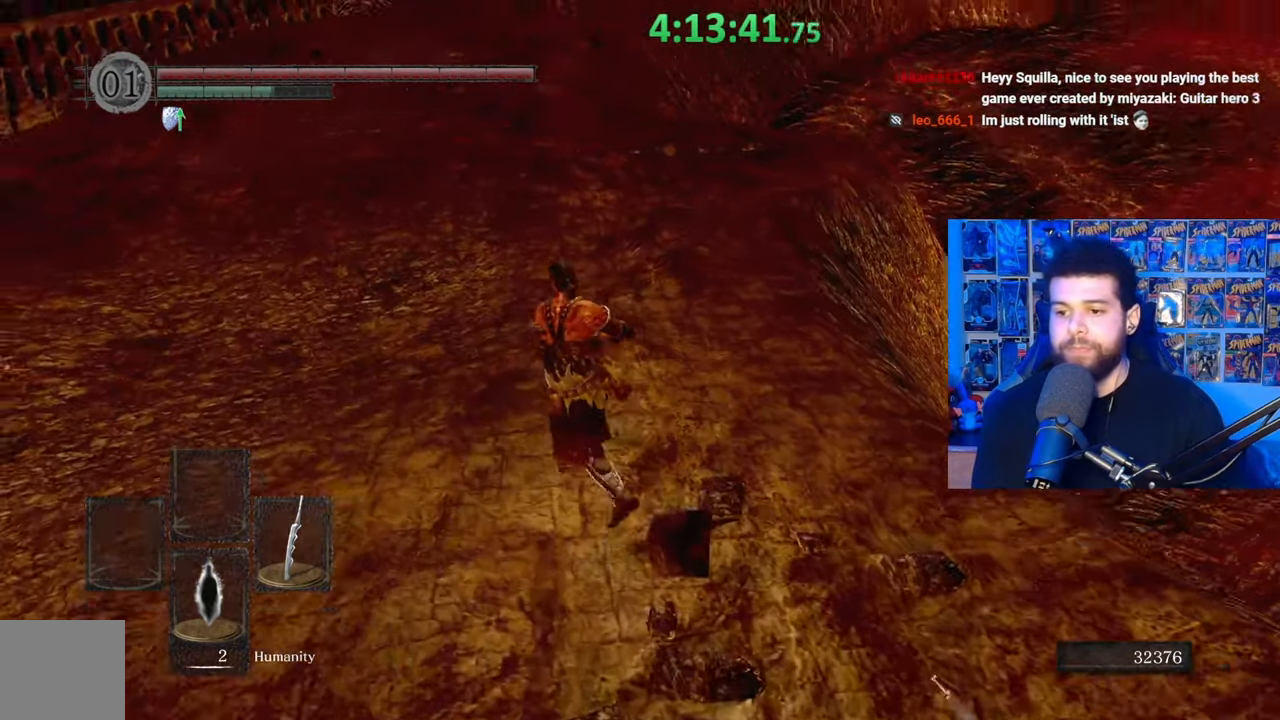
{"buttons": ["B"], "left_stick": "up", "right_stick": "down-right", "events": [[167, "right_stick", "center"], [267, "right_stick", "down-right"], [367, "right_stick", "center"], [433, "right_stick", "down-right"]]}
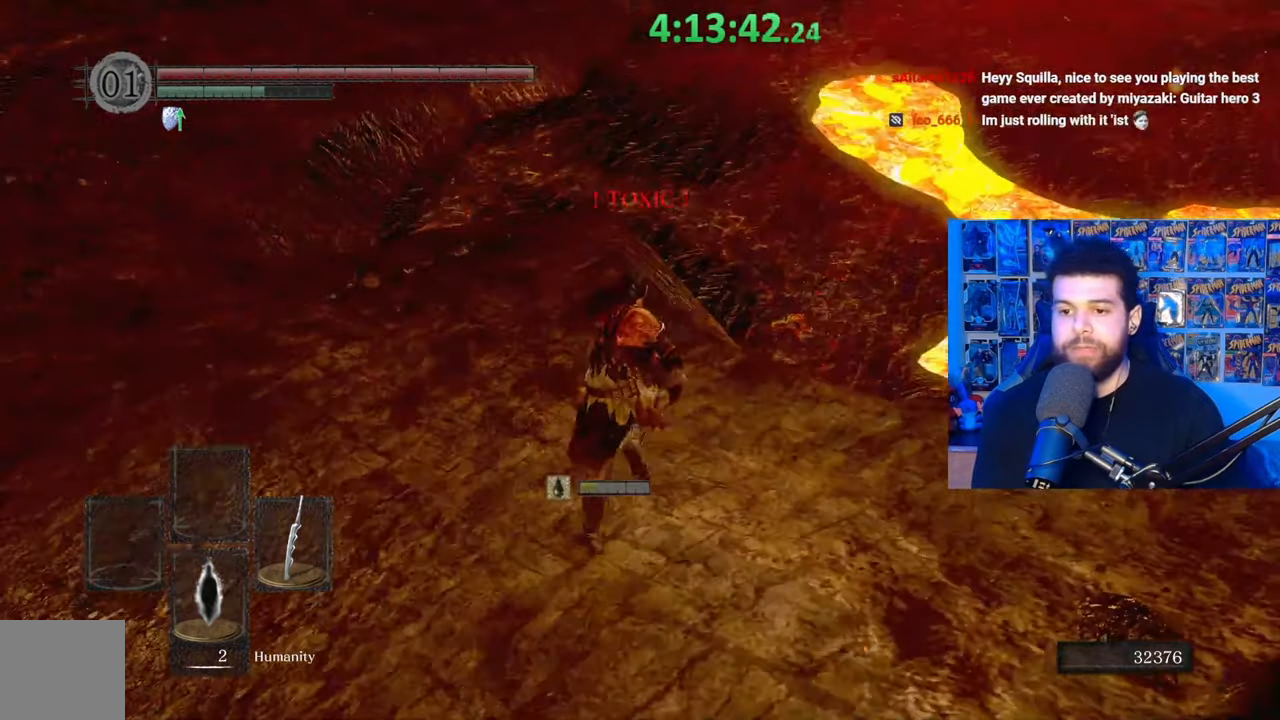
{"buttons": ["B"], "left_stick": "up-left", "right_stick": "center", "events": [[33, "right_stick", "center"], [133, "left_stick", "up-left"], [133, "right_stick", "down-right"], [233, "right_stick", "center"]]}
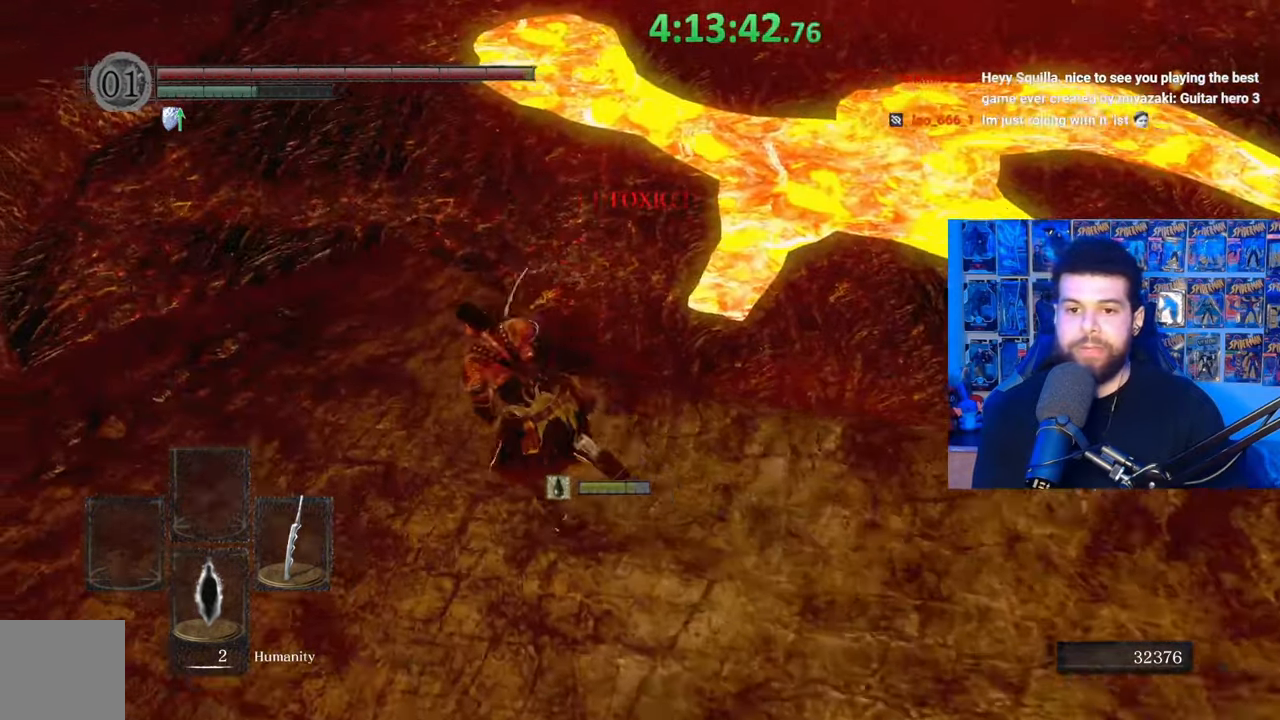
{"buttons": ["B"], "left_stick": "up-left", "right_stick": "center", "events": [[367, "right_stick", "down-right"], [483, "right_stick", "center"]]}
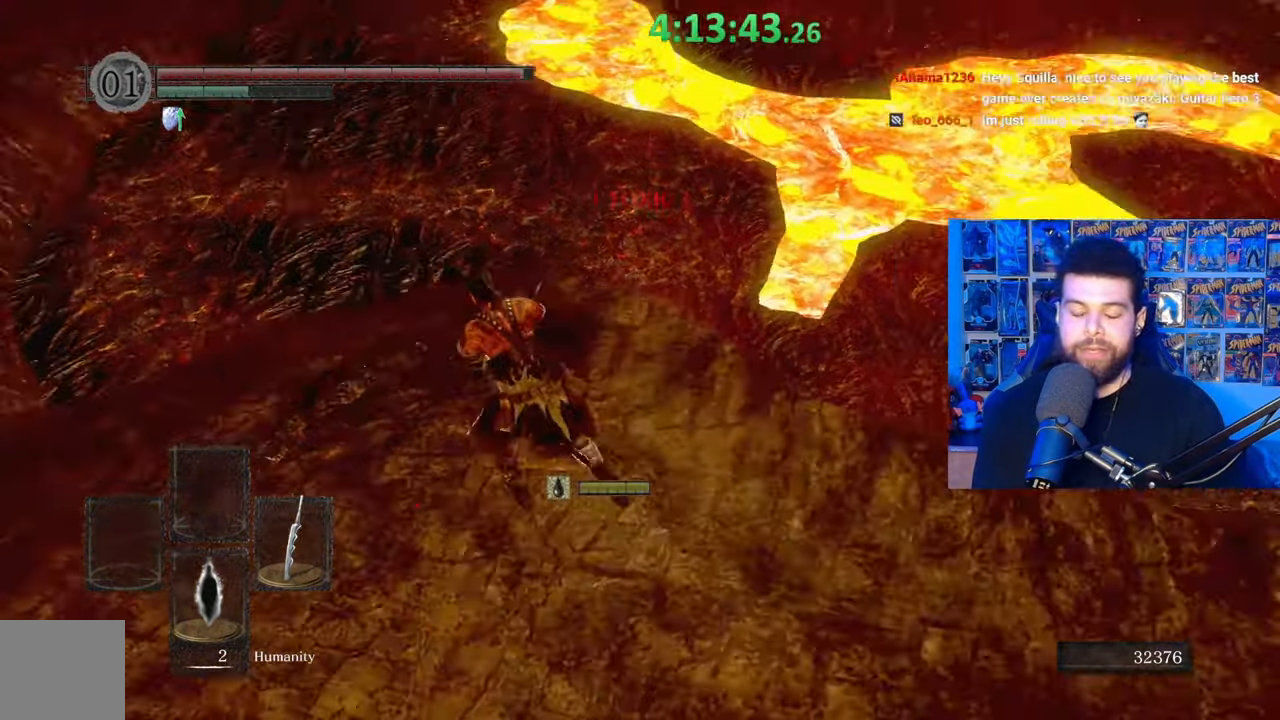
{"buttons": ["B"], "left_stick": "up-left", "right_stick": "center", "events": []}
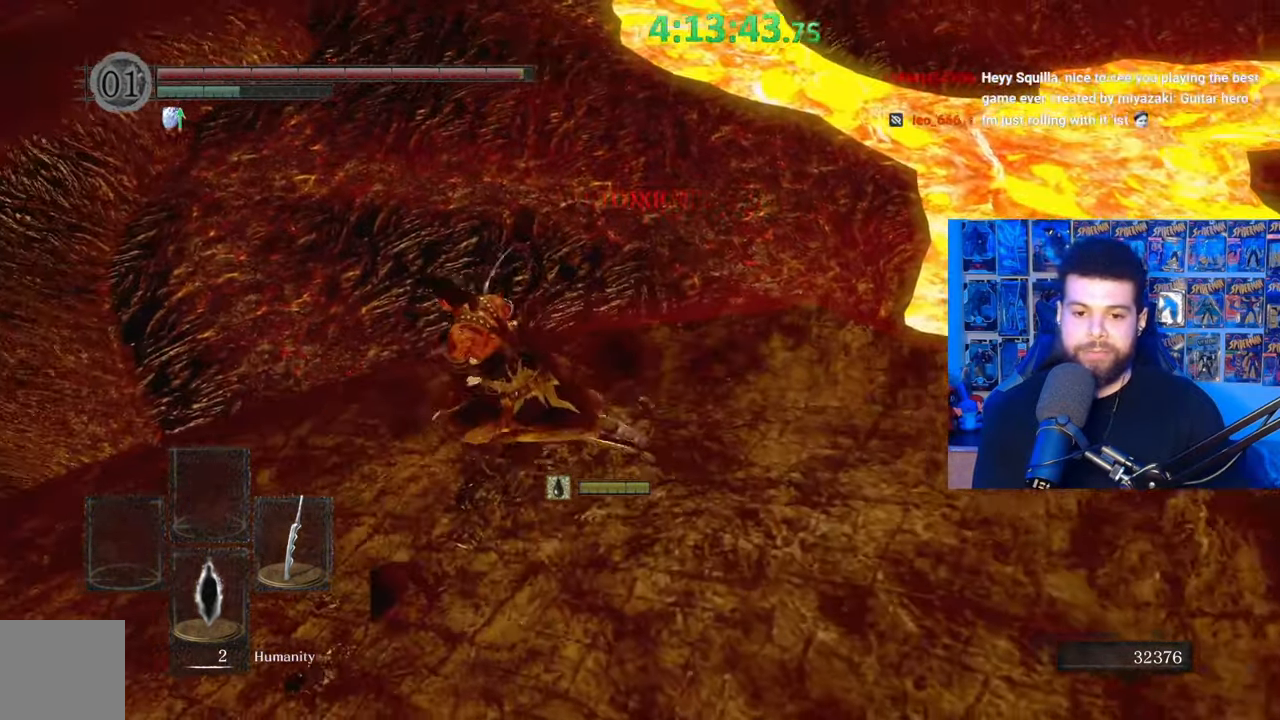
{"buttons": [], "left_stick": "up", "right_stick": "center", "events": [[333, "left_stick", "up"], [483, "B", "up"]]}
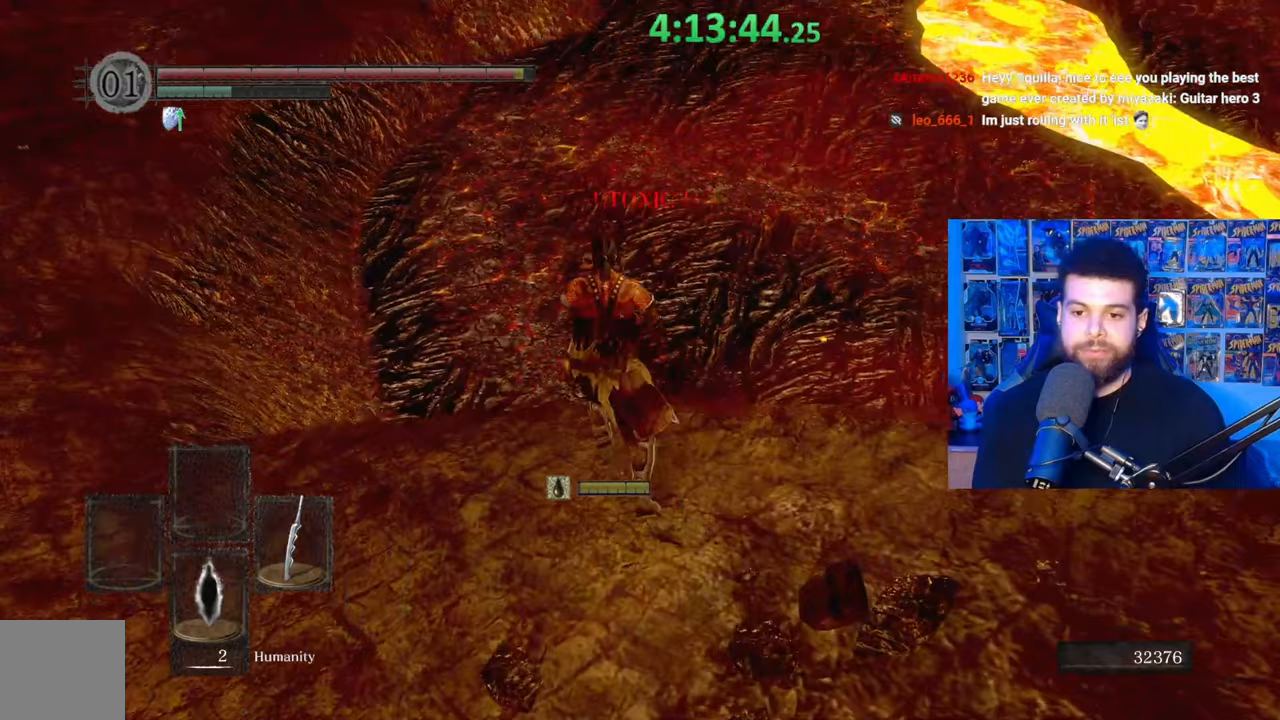
{"buttons": [], "left_stick": "center", "right_stick": "center", "events": [[183, "right_stick", "right"], [233, "left_stick", "up-right"], [367, "right_stick", "center"], [433, "left_stick", "center"]]}
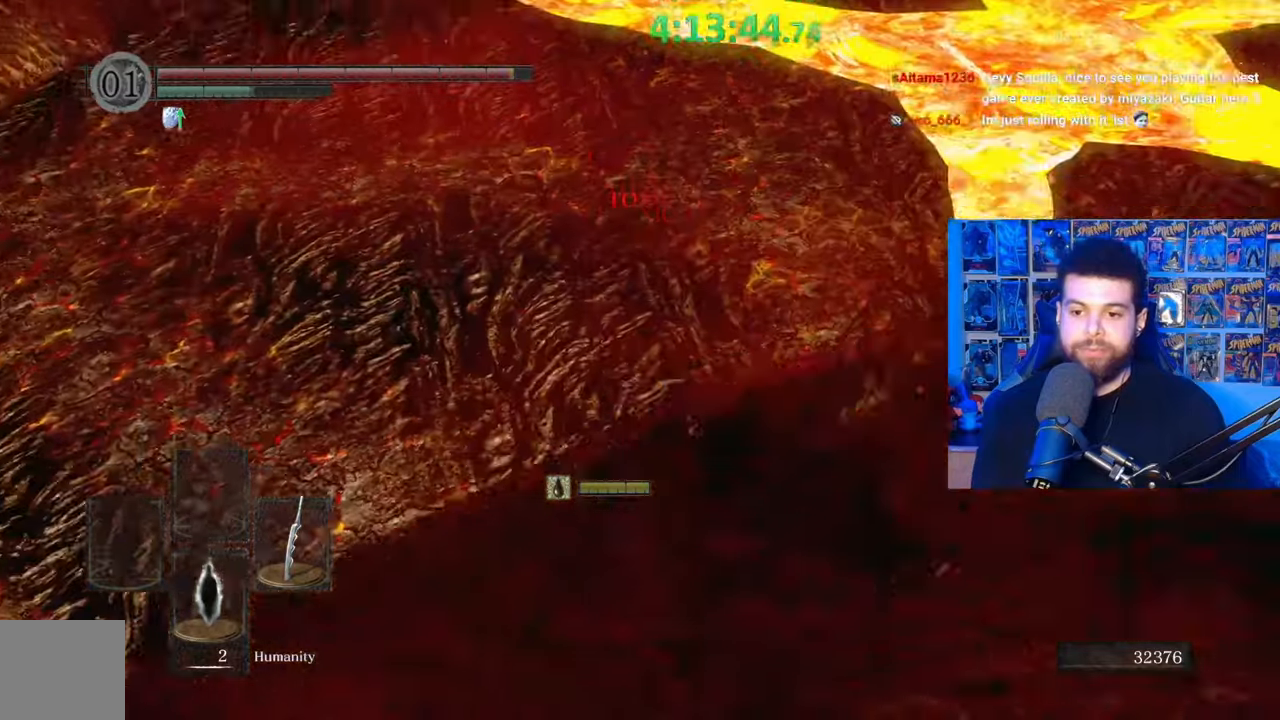
{"buttons": [], "left_stick": "center", "right_stick": "right", "events": [[133, "right_stick", "down-right"], [183, "right_stick", "right"]]}
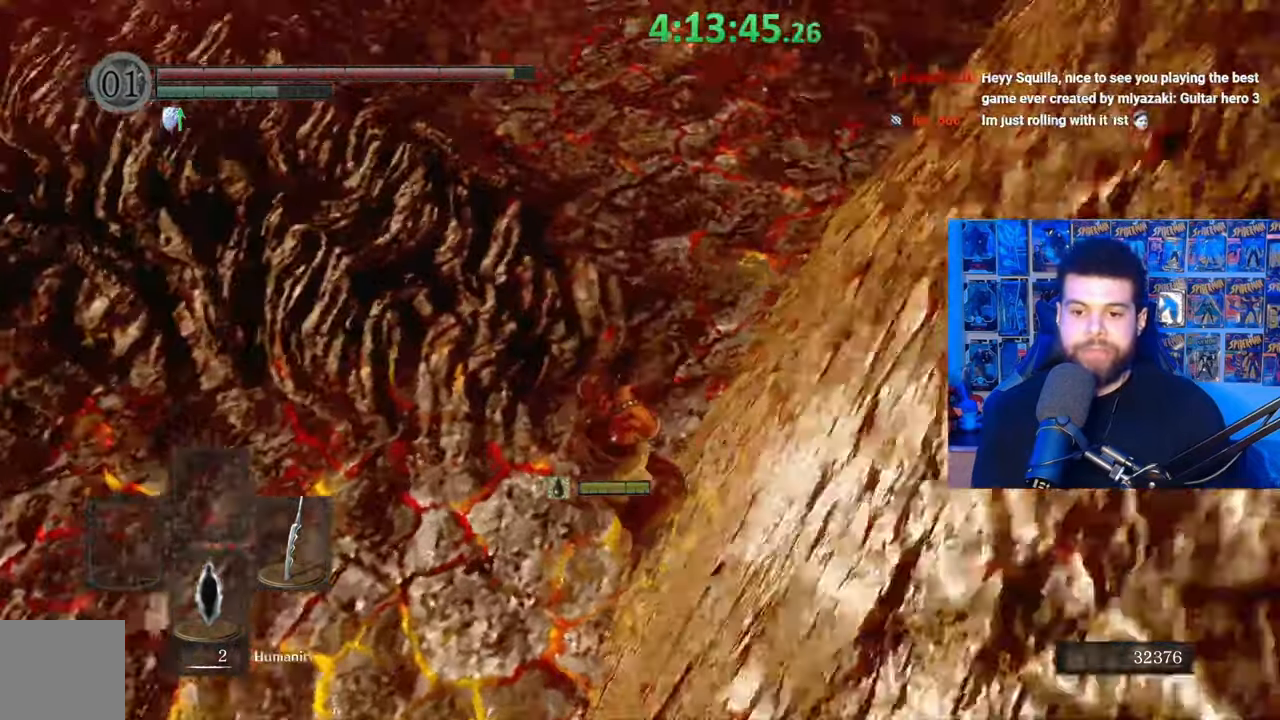
{"buttons": ["B"], "left_stick": "up", "right_stick": "center", "events": [[33, "left_stick", "up"], [117, "right_stick", "center"], [183, "right_stick", "right"], [317, "right_stick", "center"], [433, "B", "down"]]}
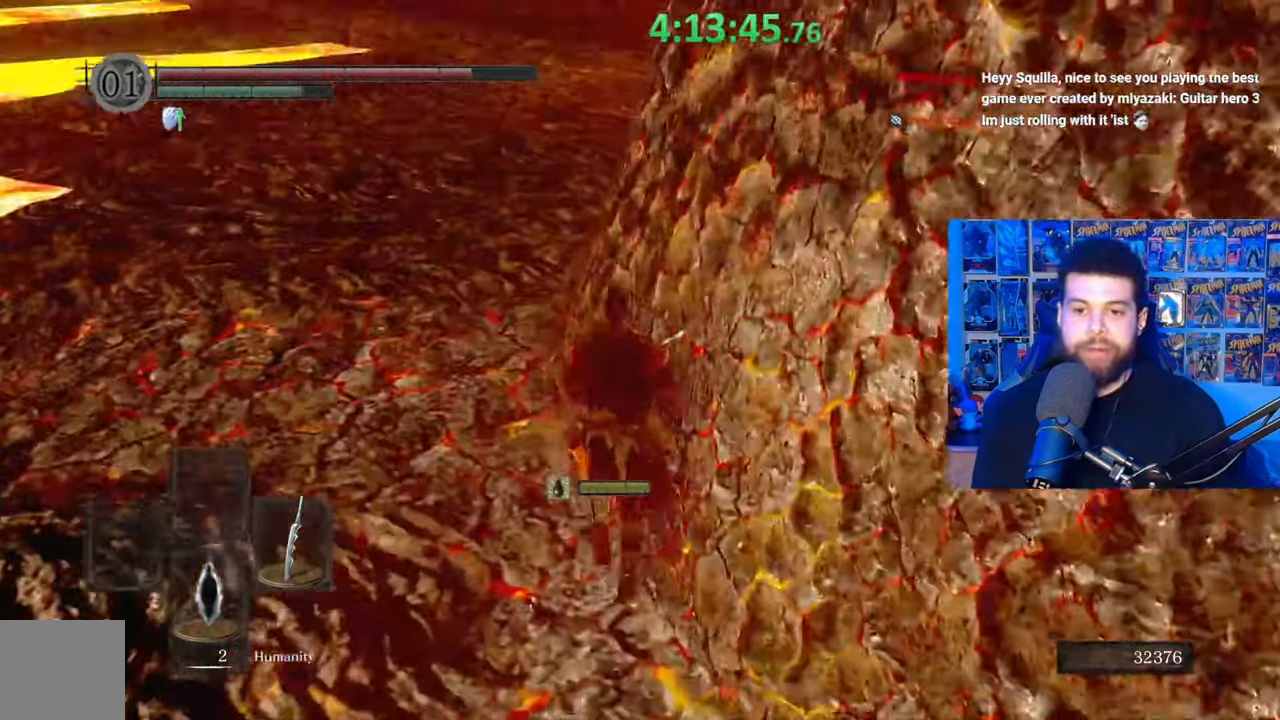
{"buttons": ["B"], "left_stick": "up", "right_stick": "center", "events": [[233, "right_stick", "up"], [383, "right_stick", "center"]]}
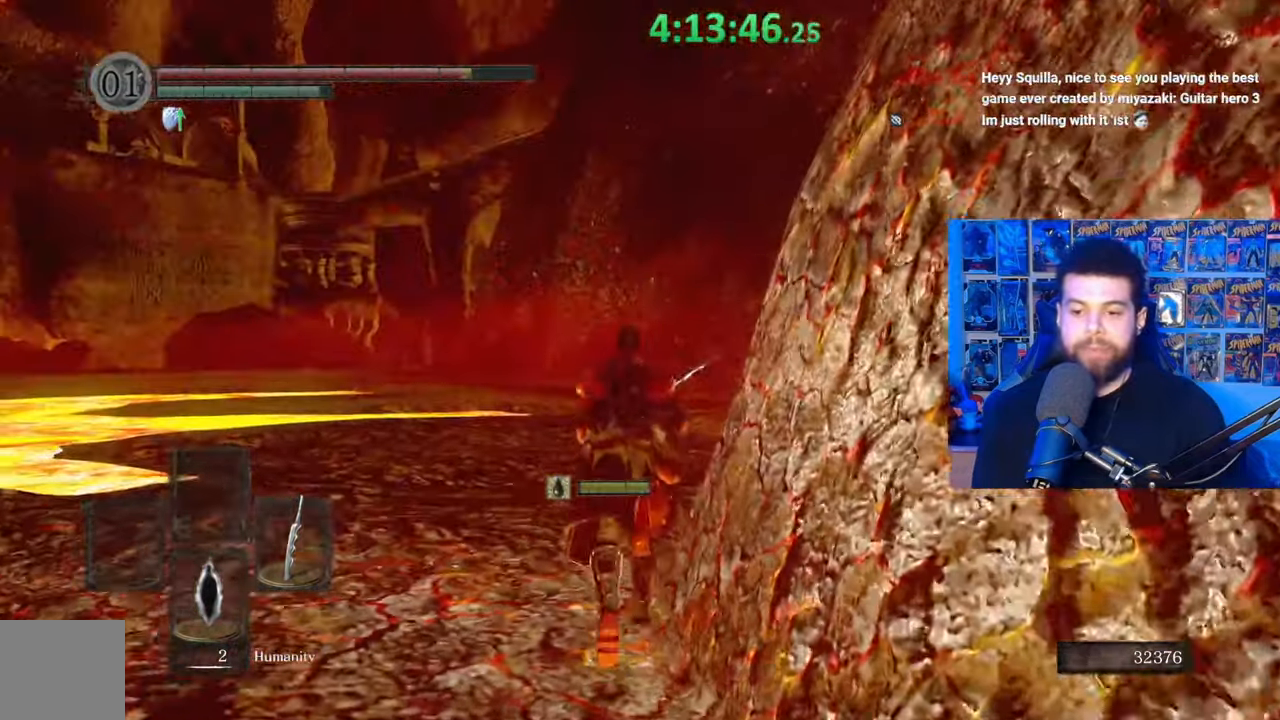
{"buttons": ["B"], "left_stick": "up", "right_stick": "center", "events": [[67, "right_stick", "down-right"], [183, "right_stick", "center"]]}
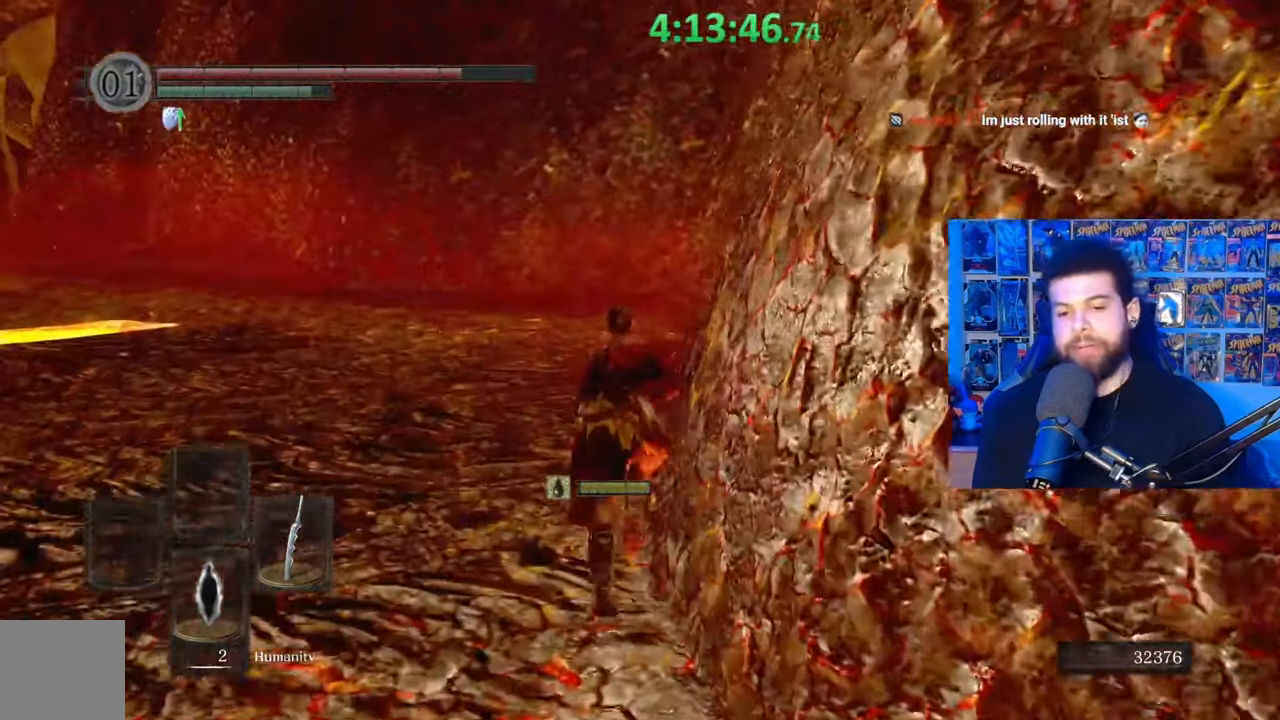
{"buttons": ["B", "START"], "left_stick": "up", "right_stick": "center", "events": [[133, "right_stick", "down-left"], [217, "right_stick", "center"], [367, "START", "down"]]}
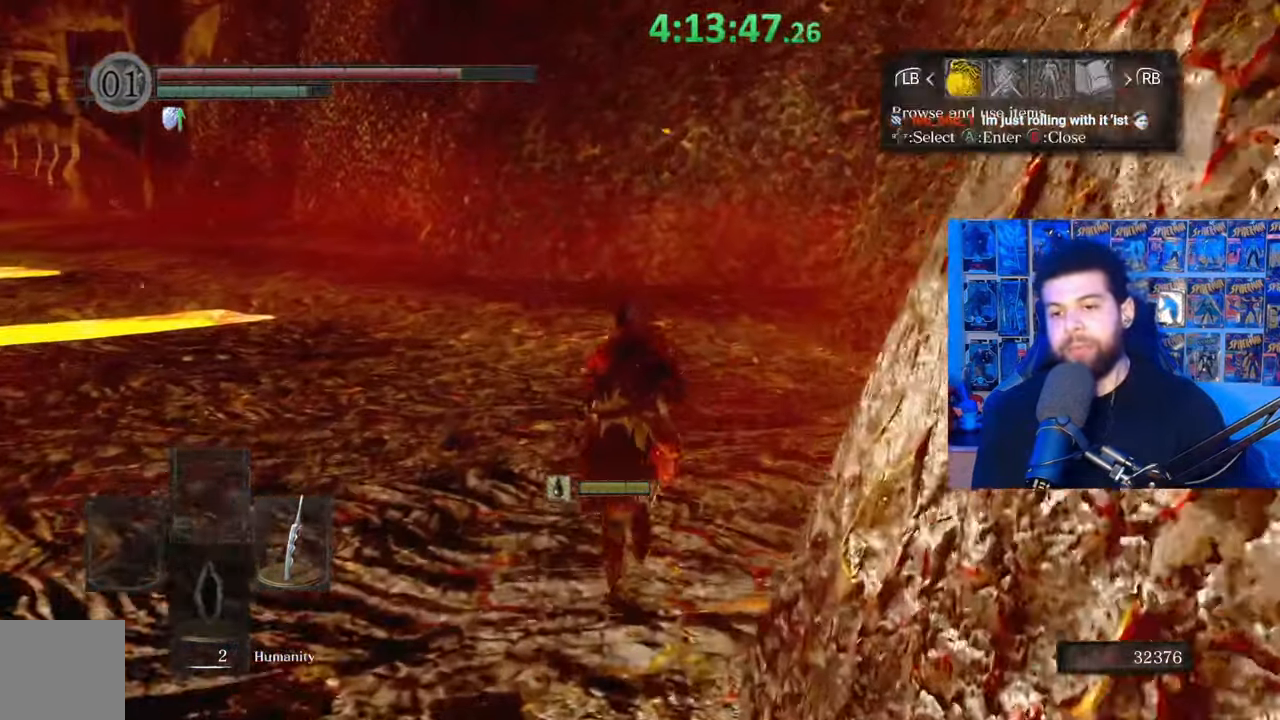
{"buttons": [], "left_stick": "center", "right_stick": "center", "events": [[17, "START", "up"], [183, "left_stick", "center"], [433, "B", "up"]]}
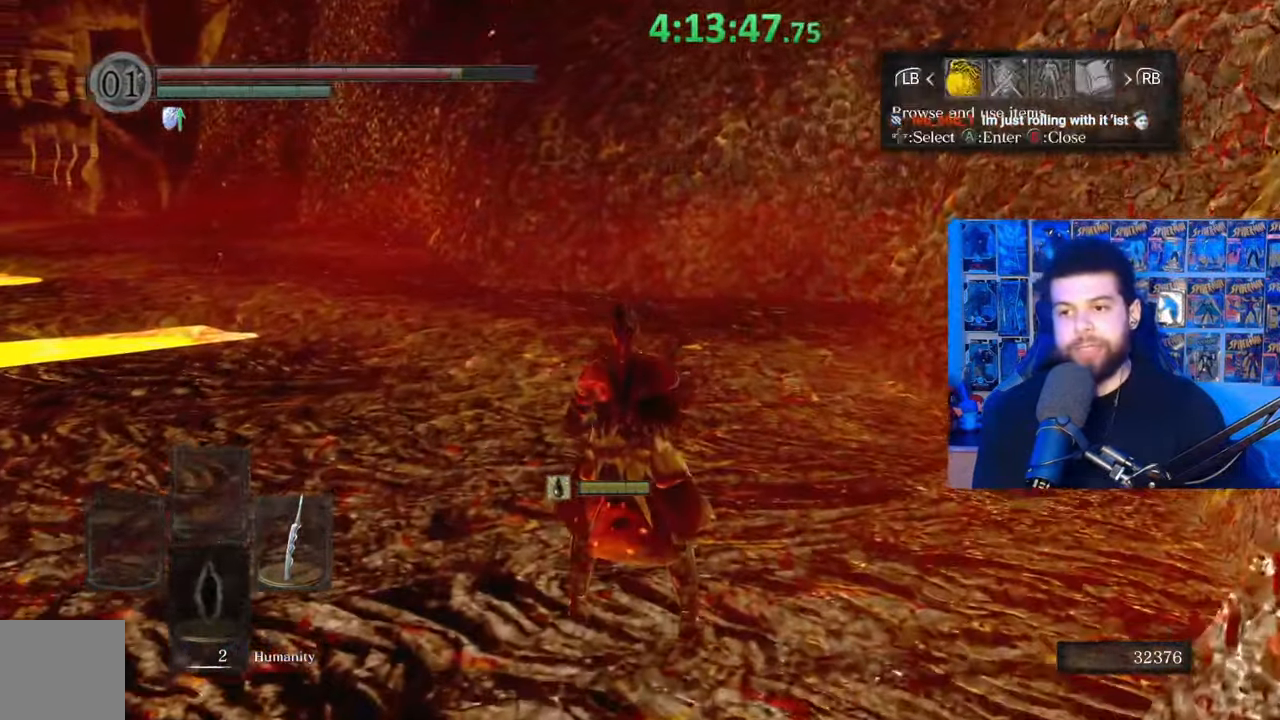
{"buttons": [], "left_stick": "center", "right_stick": "center", "events": [[83, "A", "down"], [183, "A", "up"], [233, "DPAD_UP", "down"], [333, "DPAD_UP", "up"], [433, "DPAD_UP", "down"], [483, "DPAD_UP", "up"]]}
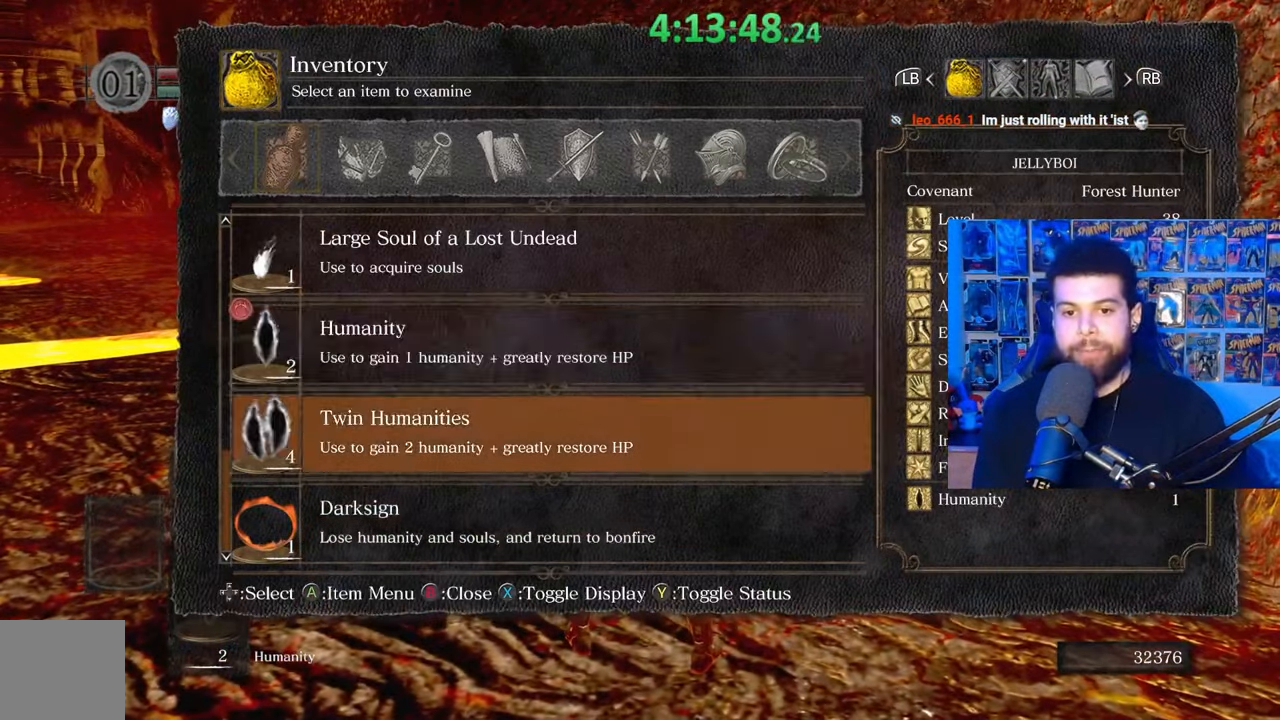
{"buttons": ["DPAD_UP"], "left_stick": "center", "right_stick": "center", "events": [[83, "DPAD_UP", "down"], [183, "DPAD_UP", "up"], [283, "DPAD_UP", "down"], [367, "DPAD_UP", "up"], [467, "DPAD_UP", "down"]]}
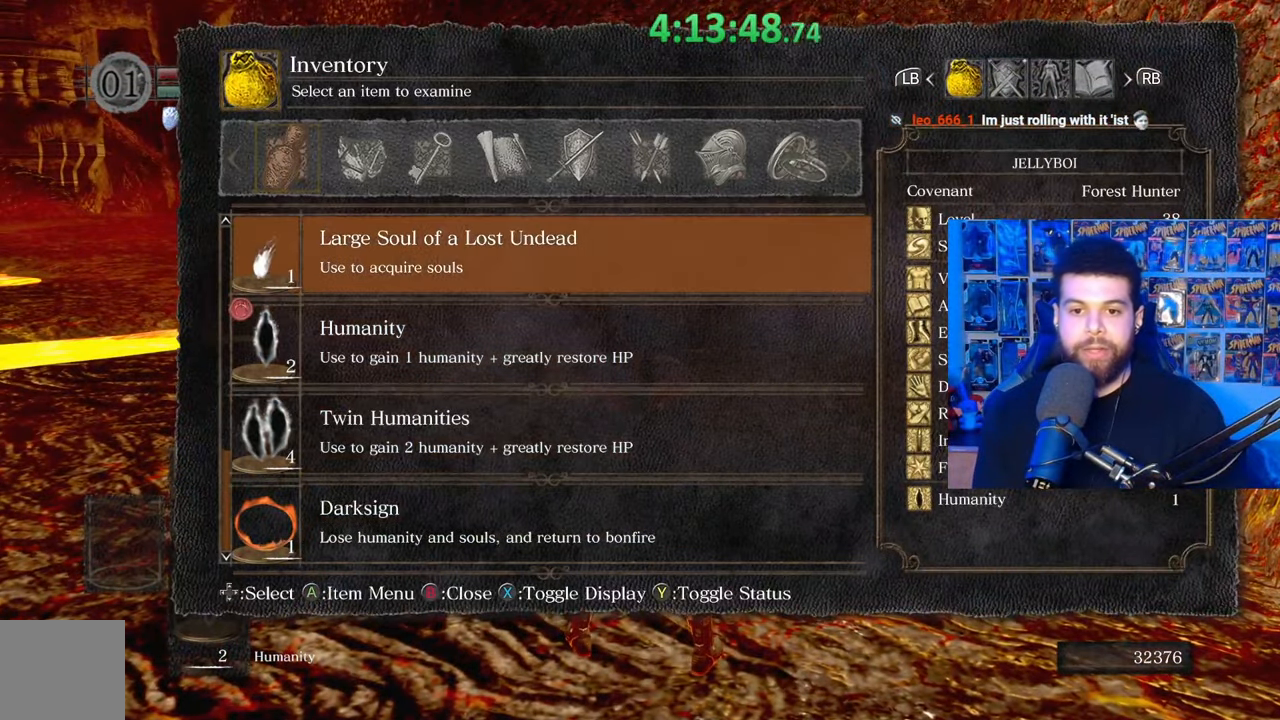
{"buttons": ["DPAD_UP"], "left_stick": "center", "right_stick": "center", "events": [[33, "DPAD_UP", "up"], [133, "DPAD_UP", "down"], [233, "DPAD_UP", "up"], [317, "DPAD_UP", "down"], [383, "DPAD_UP", "up"], [483, "DPAD_UP", "down"]]}
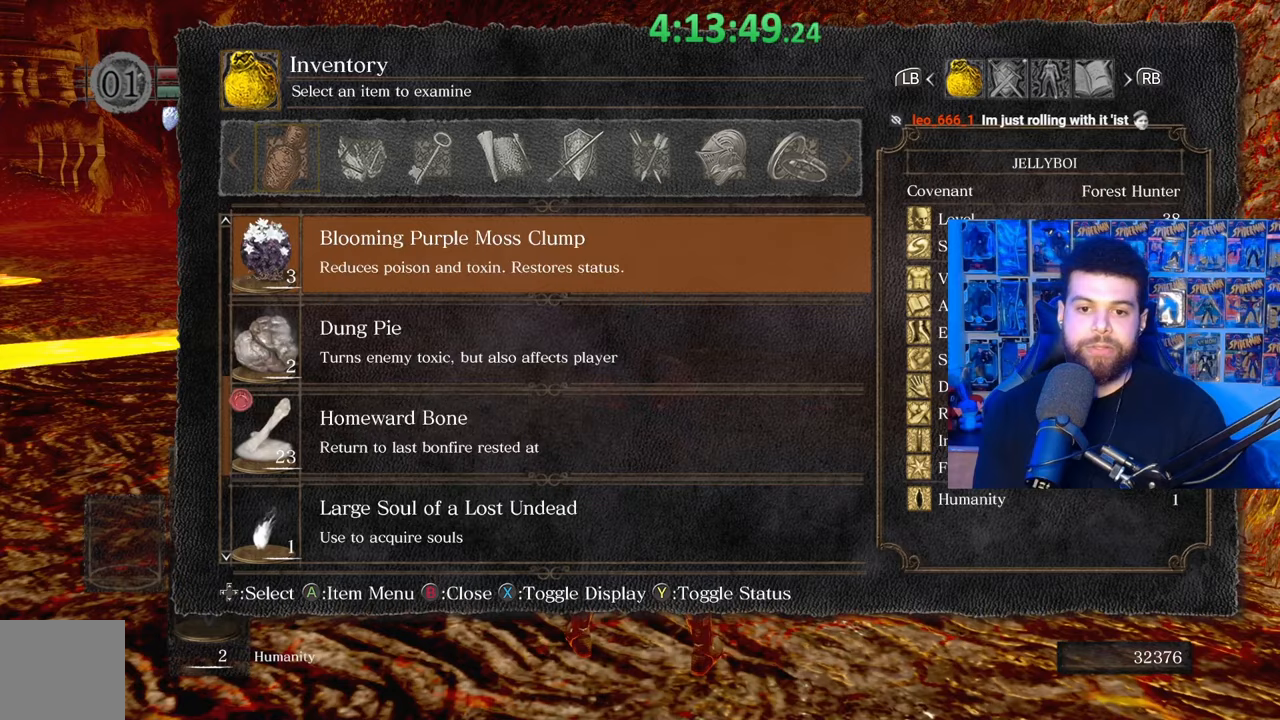
{"buttons": ["DPAD_UP"], "left_stick": "center", "right_stick": "center", "events": [[83, "DPAD_UP", "up"], [183, "DPAD_UP", "down"], [233, "DPAD_UP", "up"], [333, "DPAD_UP", "down"], [433, "DPAD_UP", "up"], [483, "DPAD_UP", "down"]]}
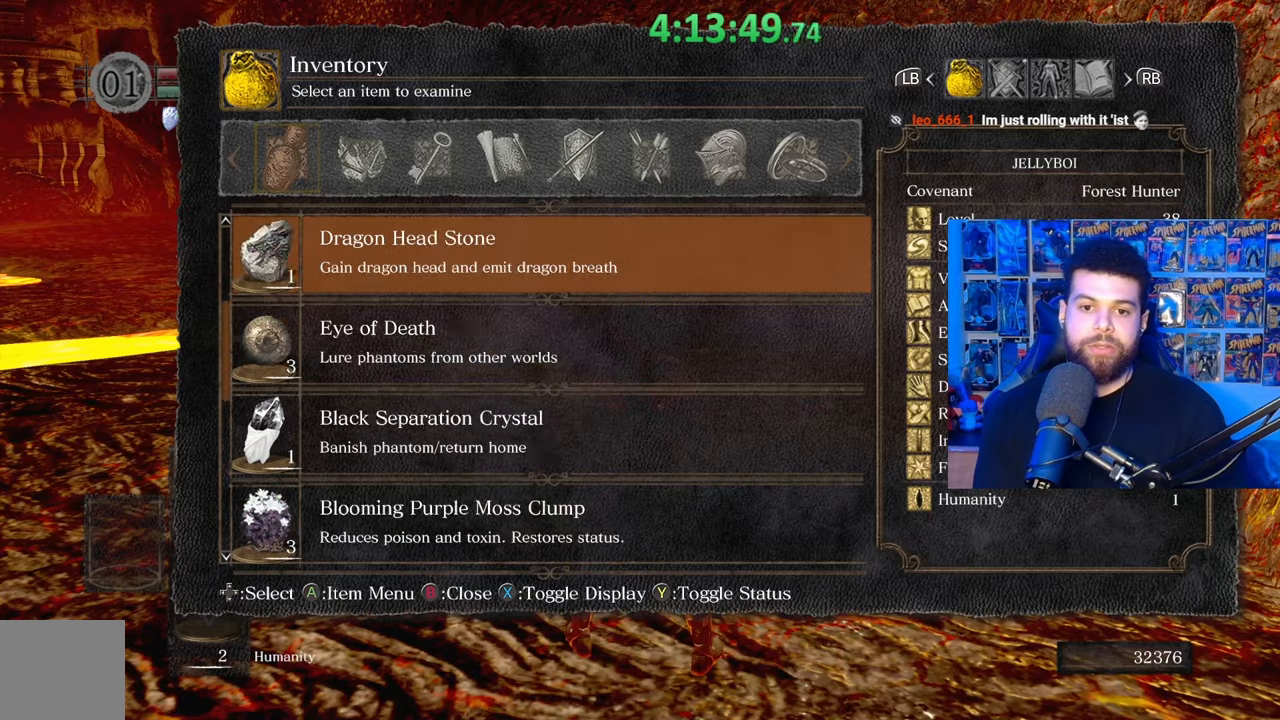
{"buttons": ["START"], "left_stick": "center", "right_stick": "center", "events": [[83, "DPAD_UP", "up"], [167, "DPAD_UP", "down"], [267, "DPAD_UP", "up"], [333, "DPAD_UP", "down"], [433, "DPAD_UP", "up"], [433, "START", "down"]]}